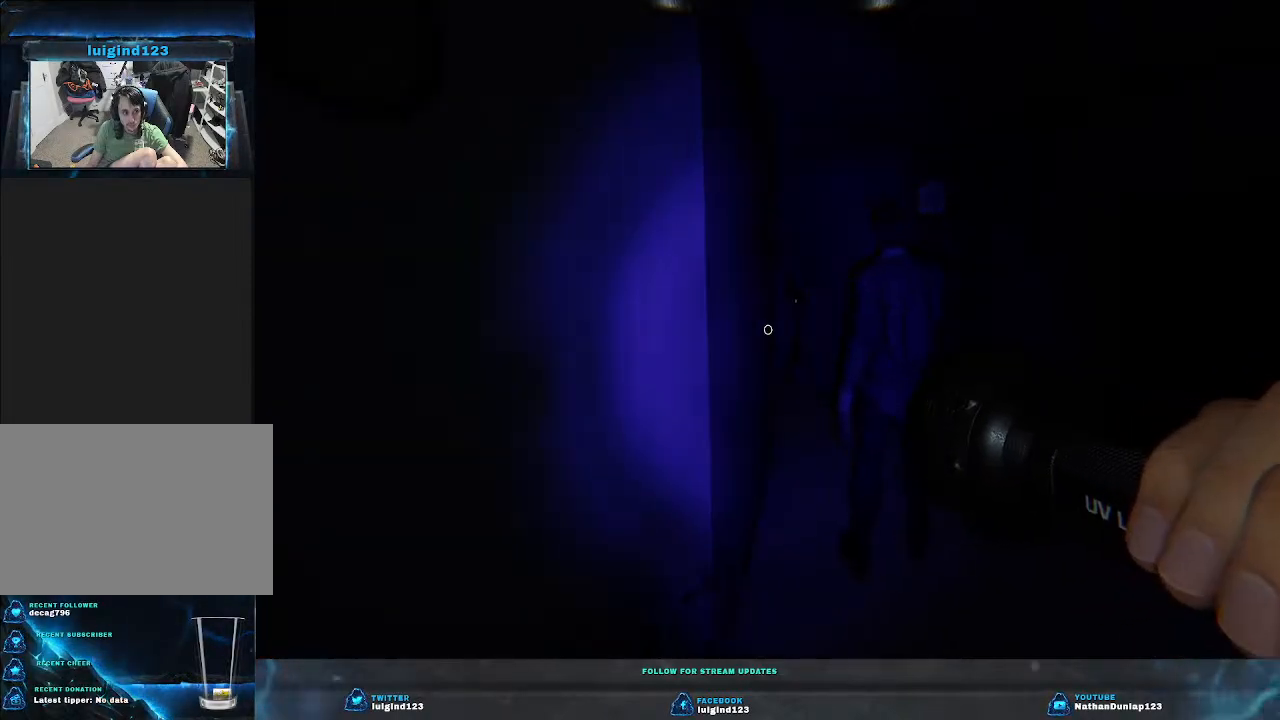
Gameplay with keyboard; each line is a JSON object with the keys held at the frame after it. "events" lists presses ("down") and releases ("up") of "a", "ctrl", "d", "e", "f", "q", "r", "s", "shift", "space", "tab" and "w" between this image and that frame as [ms after this image, input, new state], when the widget could be followed in between. No other keys are recorded. Mouse input is not recorded.
{"keys": [], "events": []}
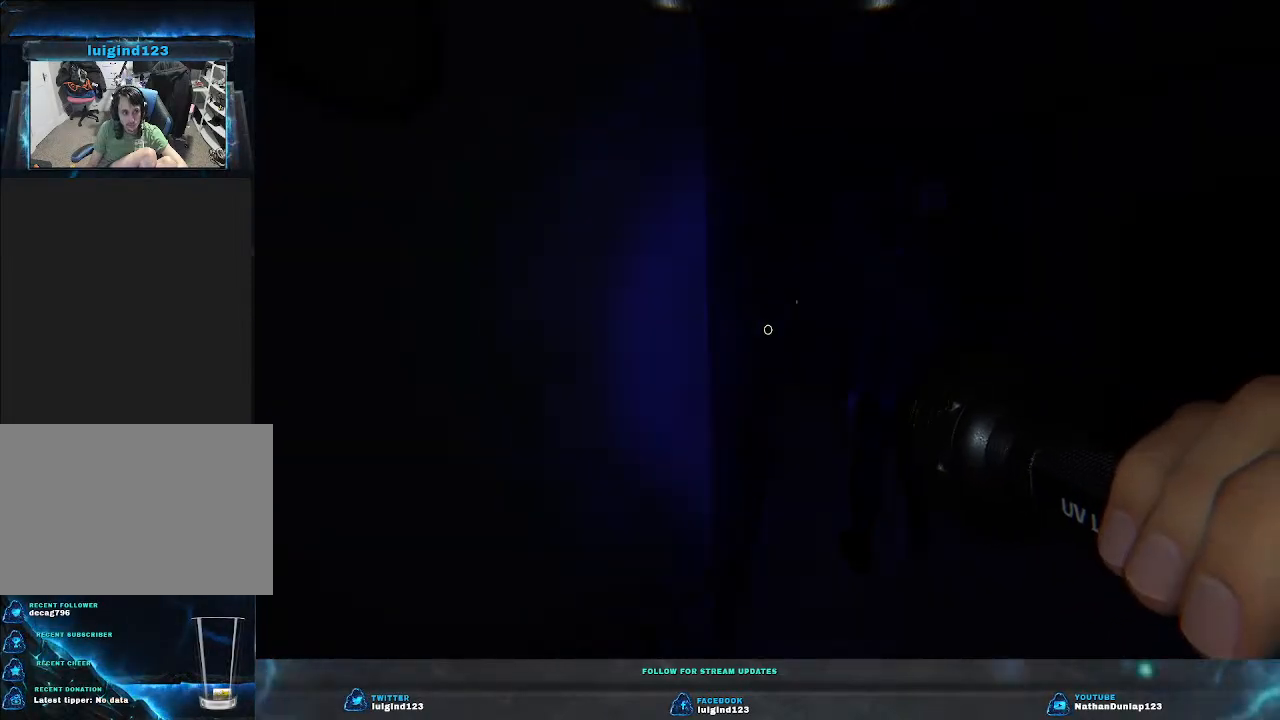
{"keys": ["a", "w"], "events": [[133, "a", "down"], [433, "w", "down"]]}
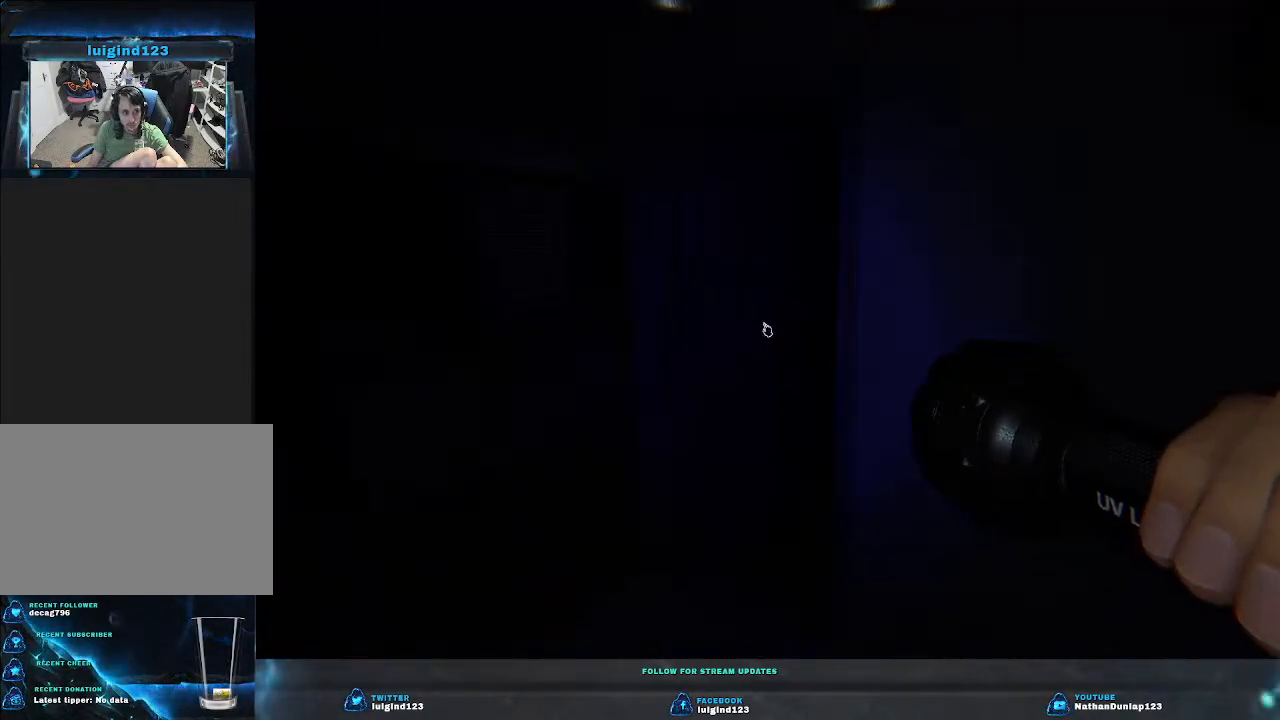
{"keys": ["a"], "events": [[200, "a", "up"], [266, "w", "up"], [300, "a", "down"], [466, "w", "down"], [500, "w", "up"]]}
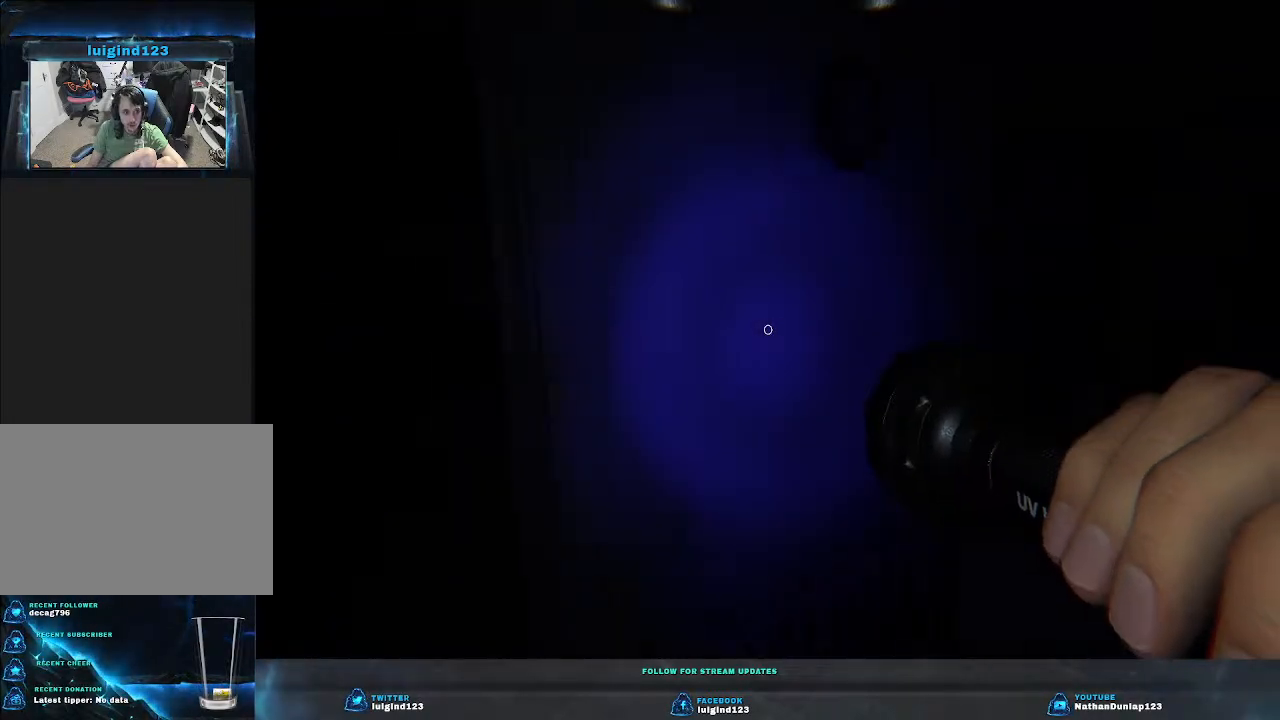
{"keys": ["a", "w"], "events": [[333, "w", "down"]]}
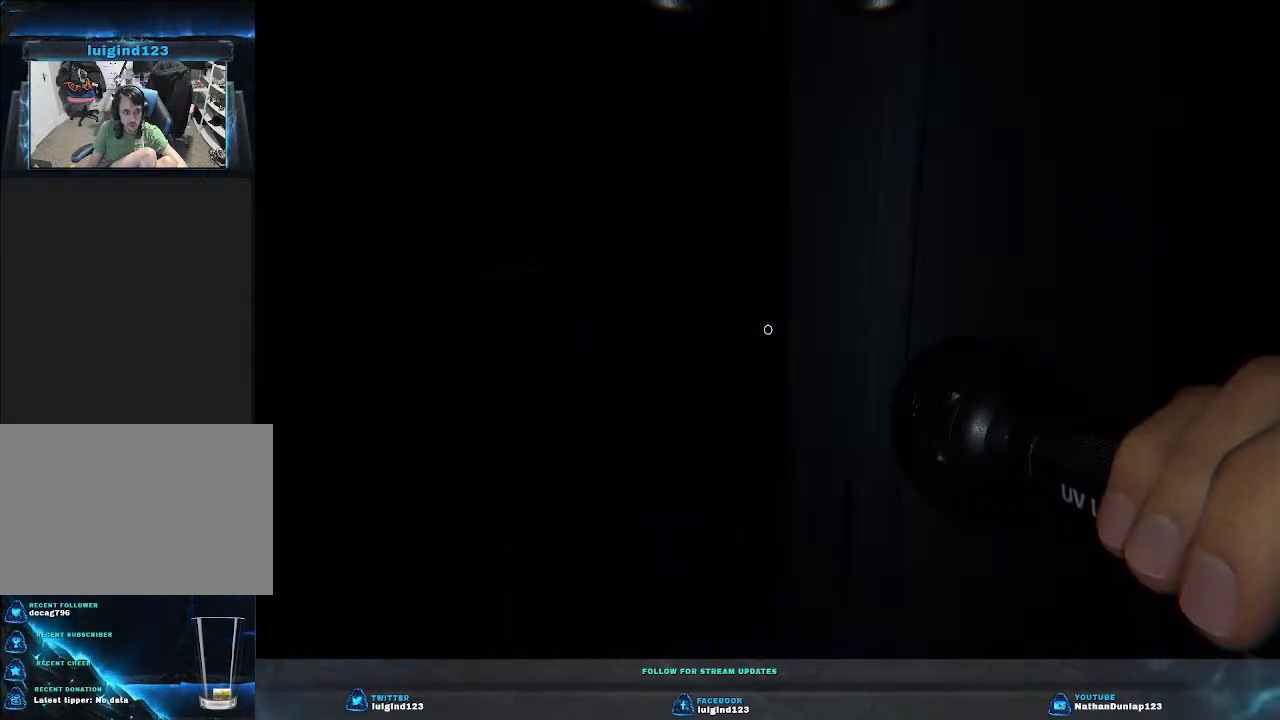
{"keys": ["w"], "events": [[100, "a", "up"], [166, "w", "up"], [366, "w", "down"]]}
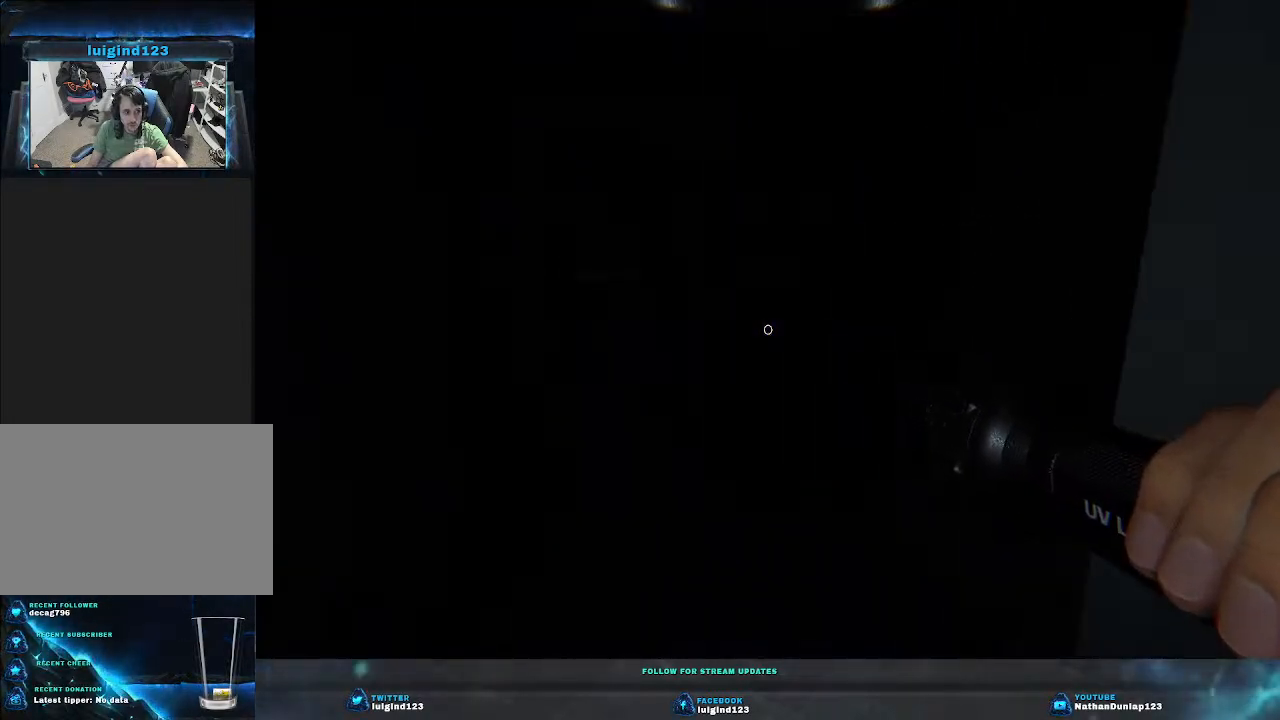
{"keys": ["w"], "events": []}
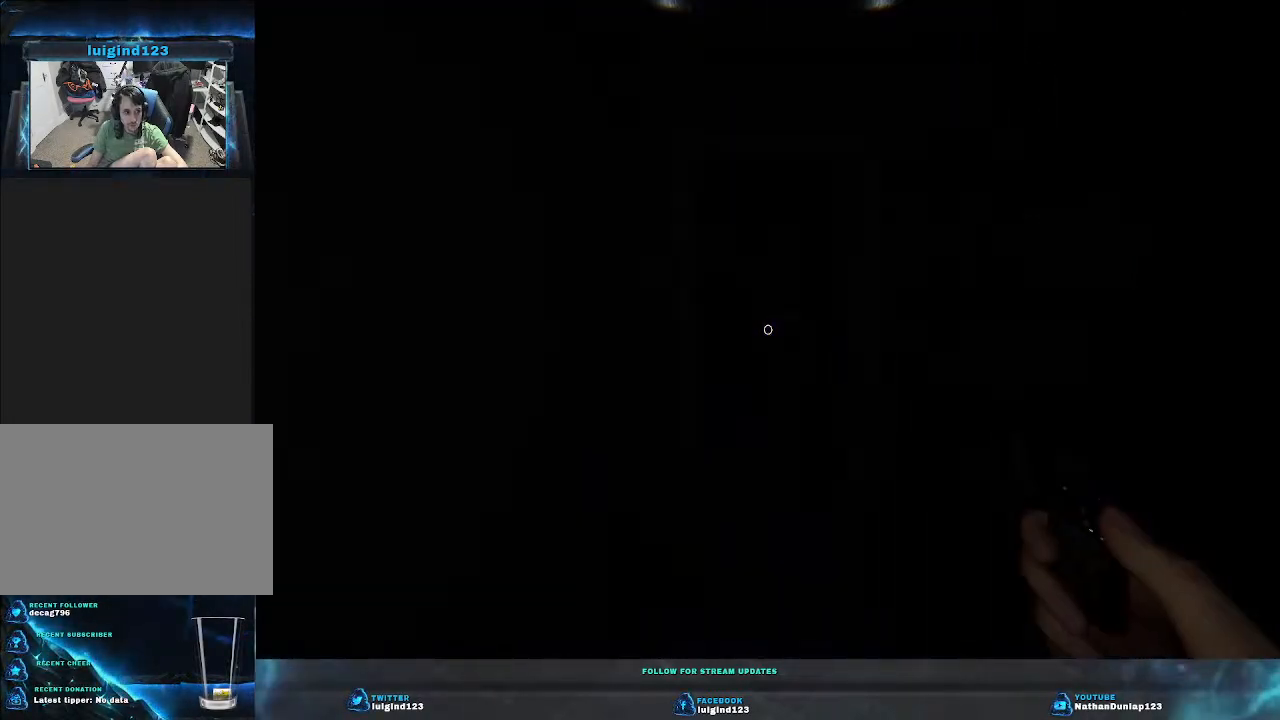
{"keys": ["w"], "events": []}
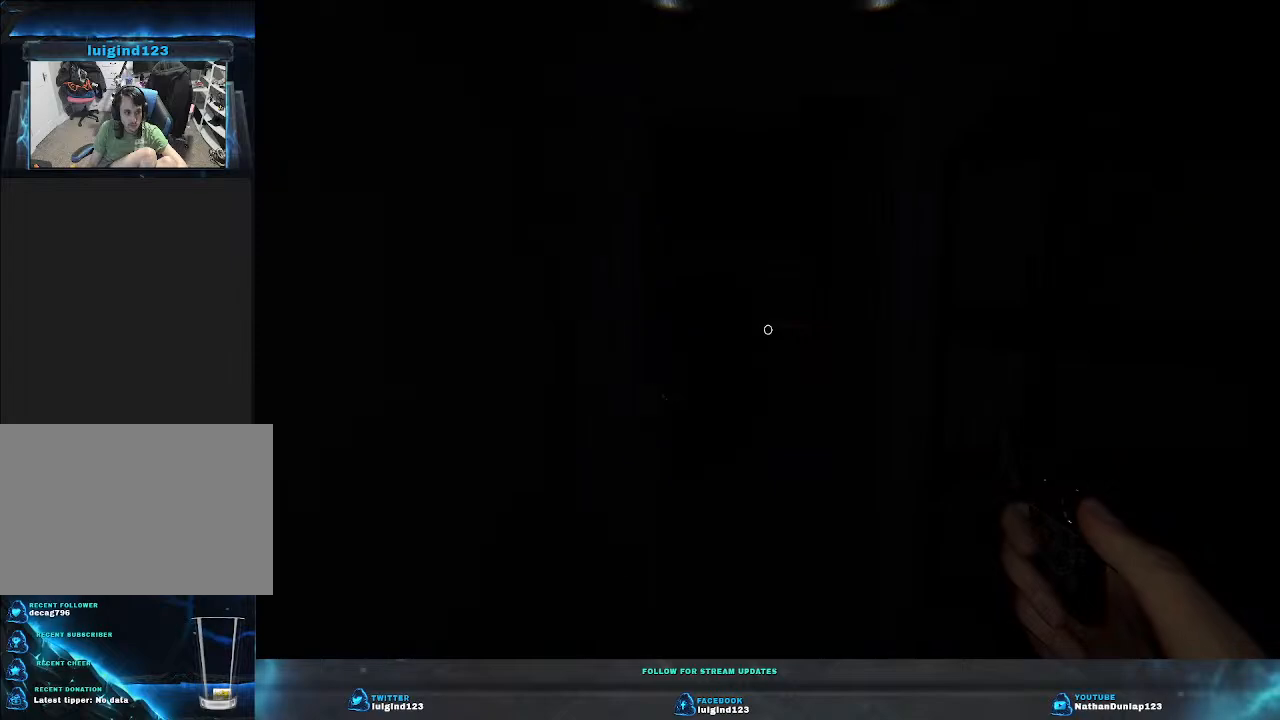
{"keys": ["w"], "events": []}
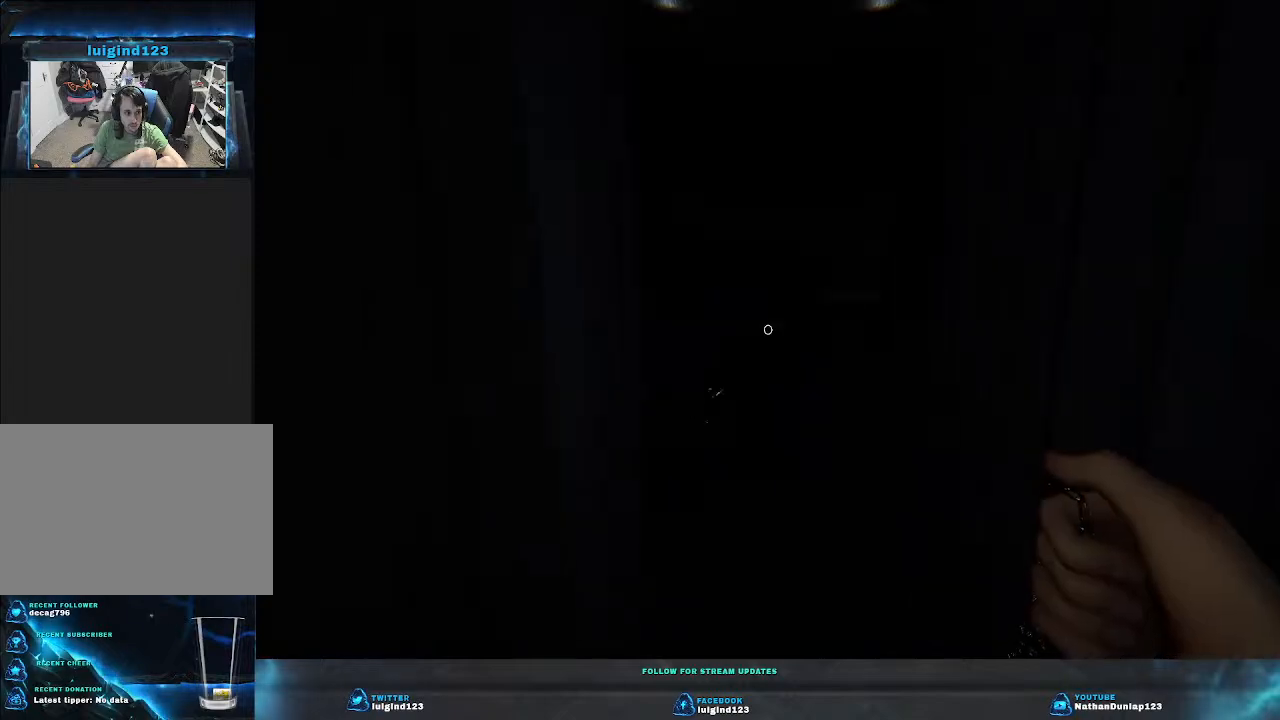
{"keys": ["d", "shift", "w"], "events": [[266, "d", "down"], [266, "shift", "down"], [333, "shift", "up"], [466, "shift", "down"]]}
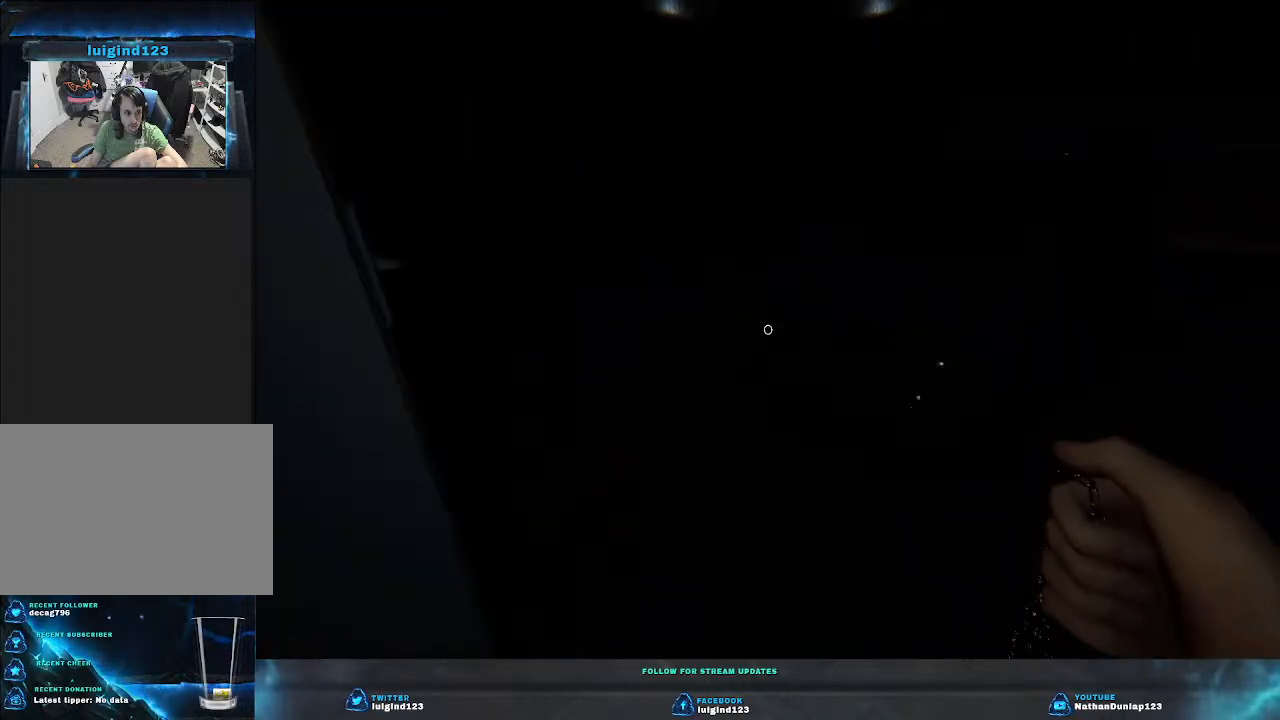
{"keys": ["shift", "w"], "events": [[200, "d", "up"]]}
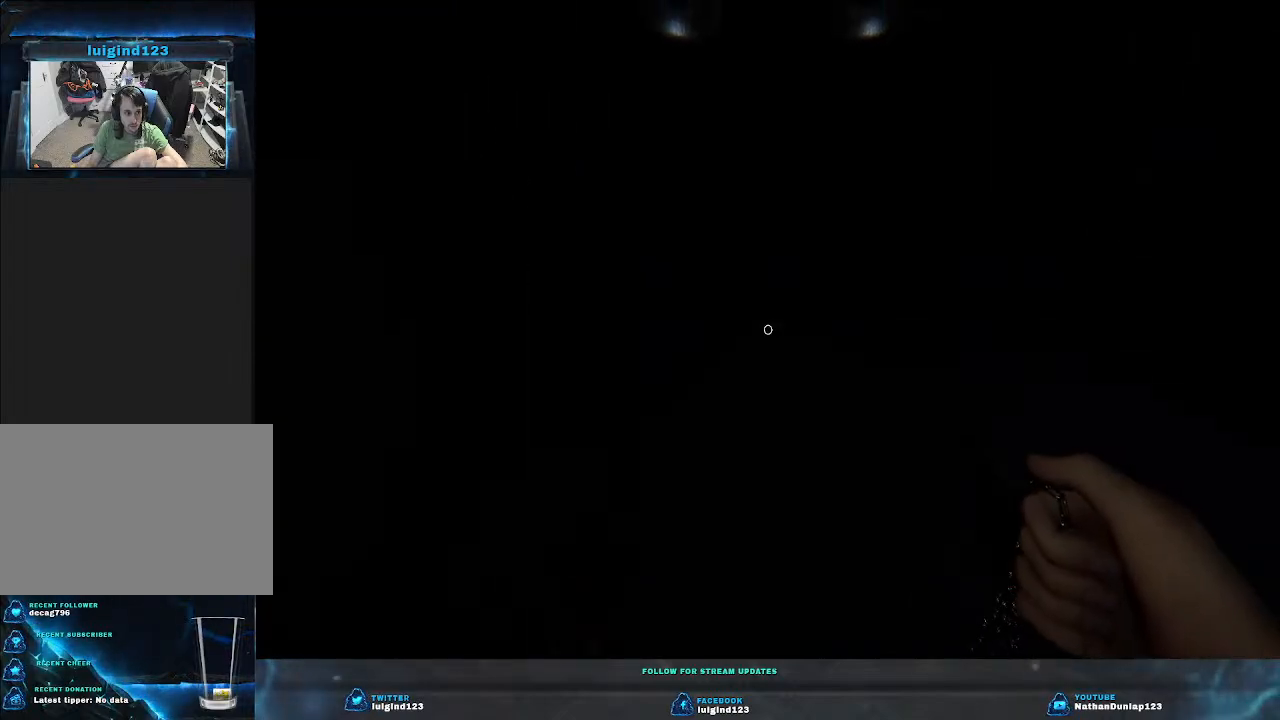
{"keys": ["w"], "events": [[200, "shift", "up"]]}
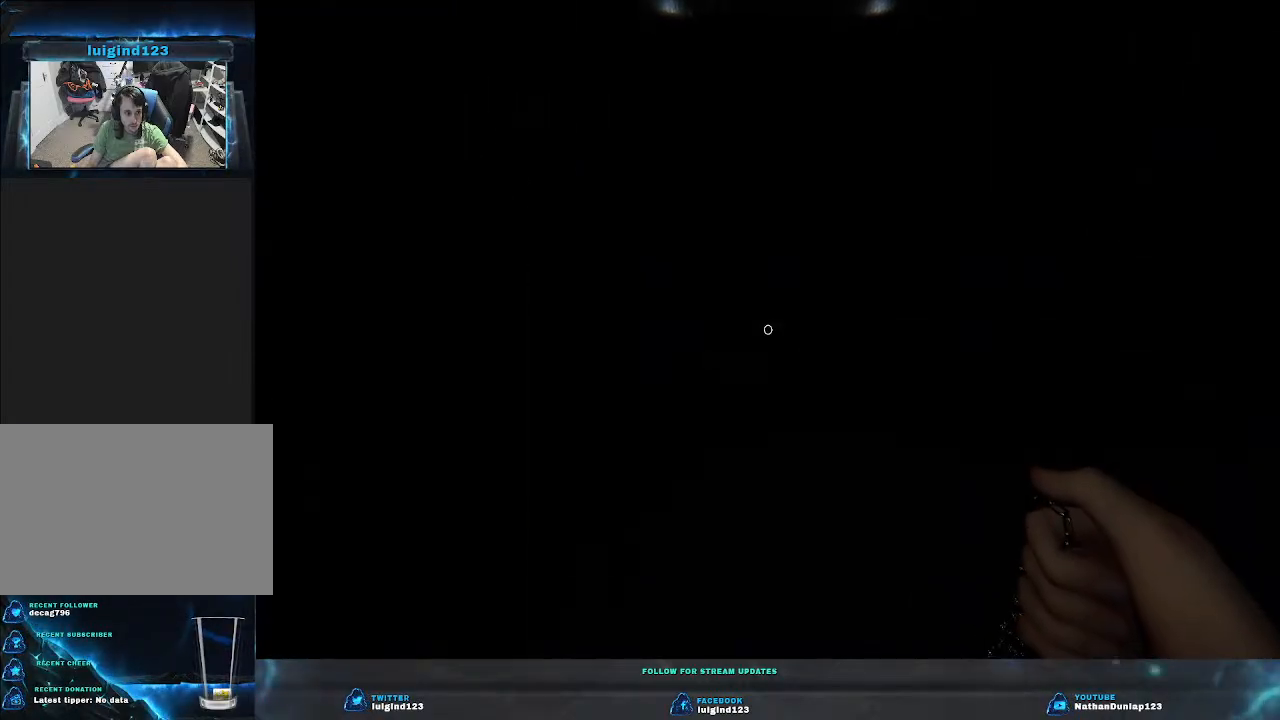
{"keys": ["w"], "events": []}
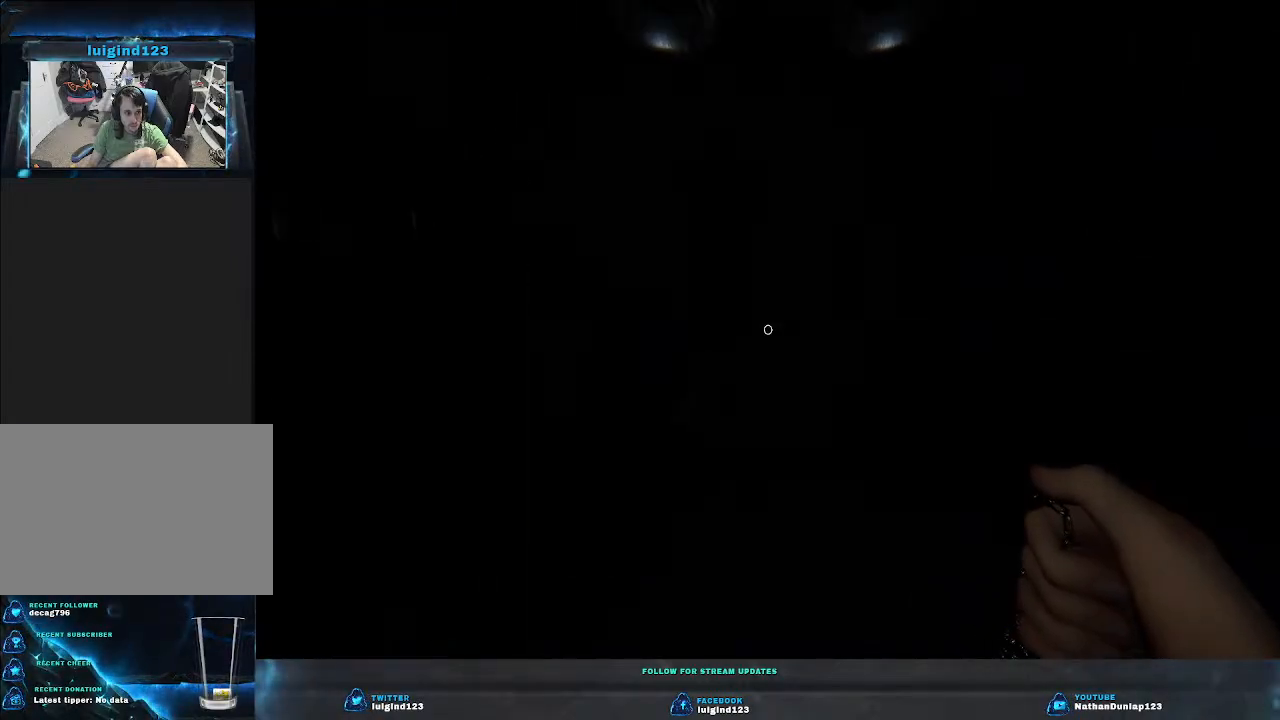
{"keys": ["w"], "events": []}
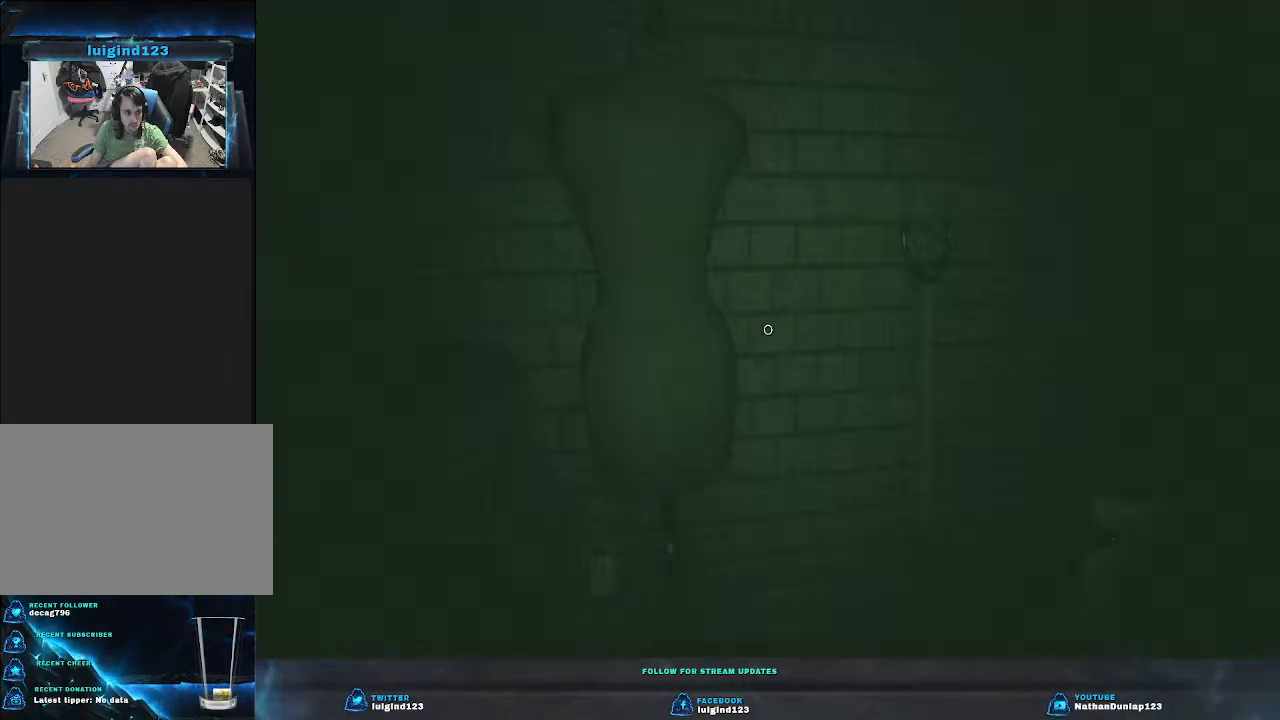
{"keys": ["d"], "events": [[266, "w", "up"], [366, "d", "down"]]}
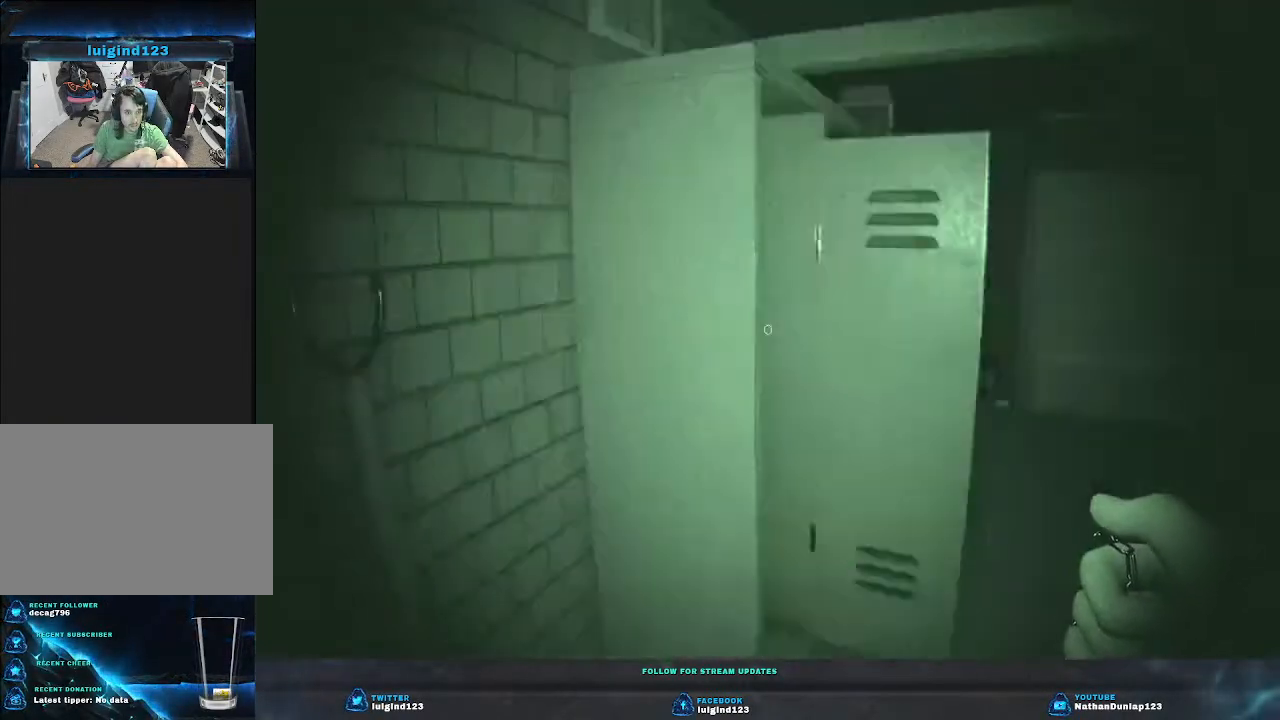
{"keys": ["w"], "events": [[33, "w", "down"], [400, "shift", "down"], [466, "d", "up"], [466, "shift", "up"]]}
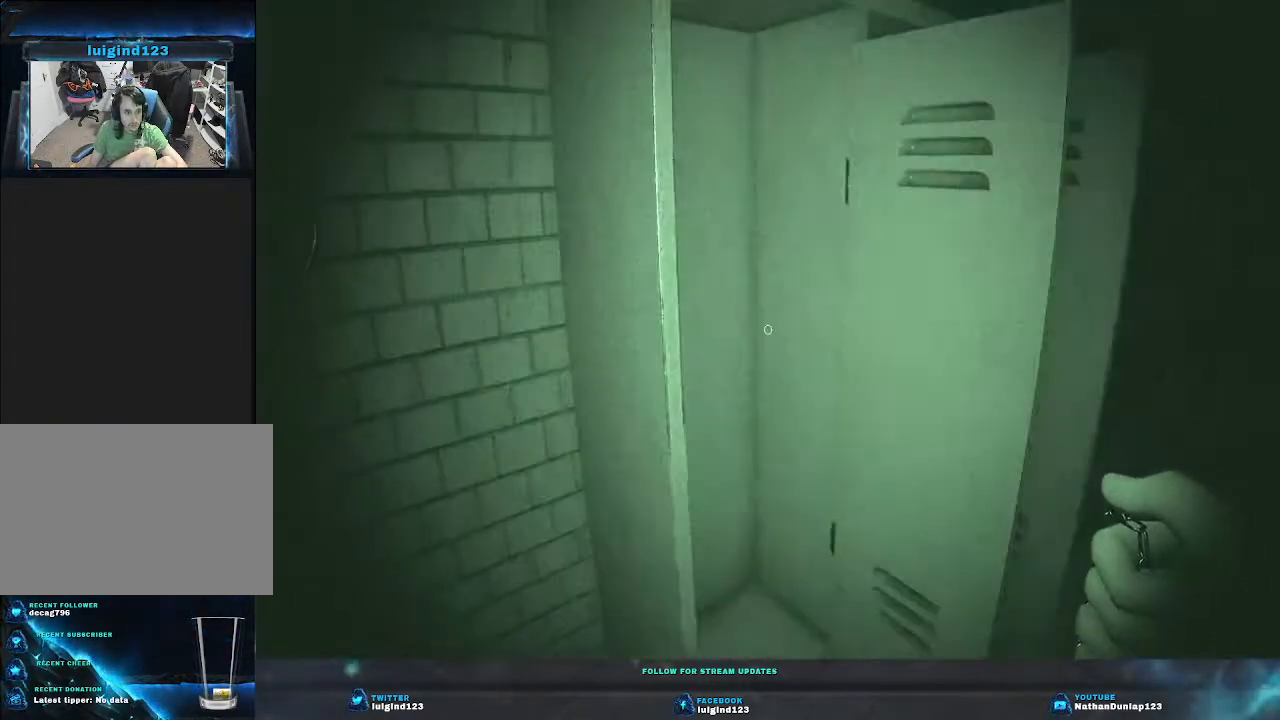
{"keys": ["a", "shift", "w"], "events": [[66, "shift", "down"], [100, "d", "down"], [300, "d", "up"], [400, "a", "down"]]}
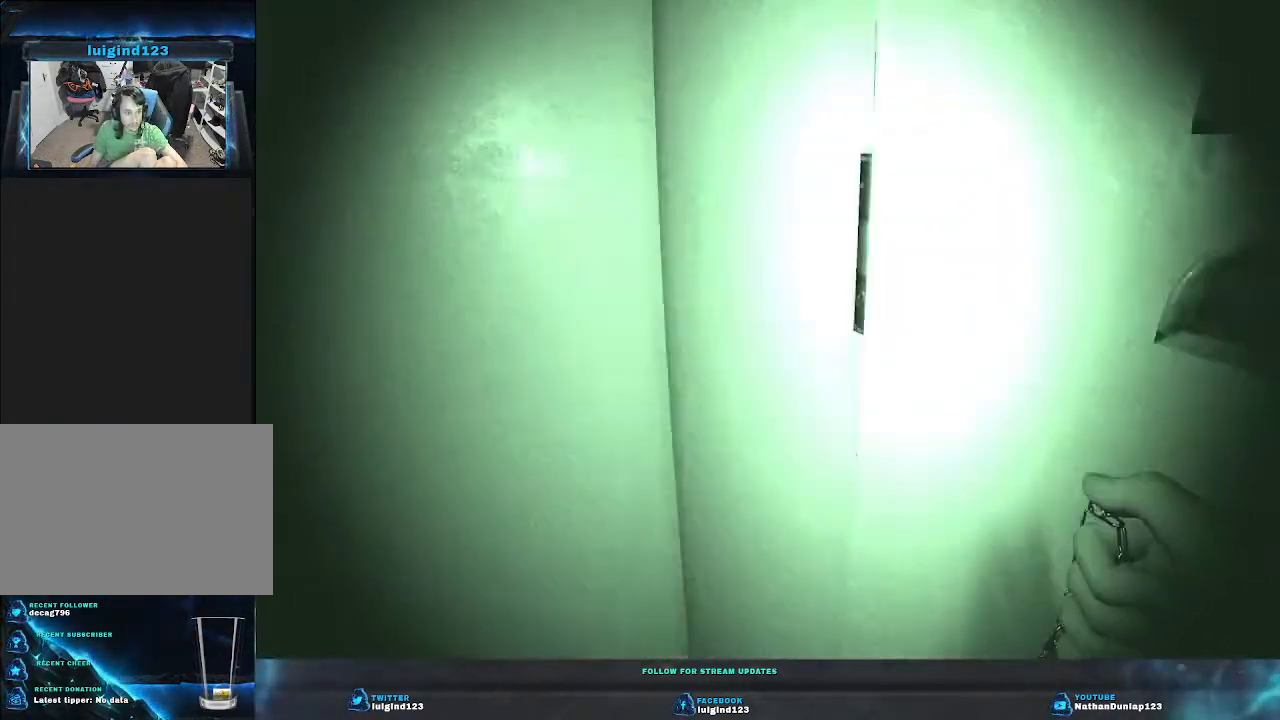
{"keys": [], "events": [[233, "w", "up"], [300, "a", "up"], [300, "shift", "up"]]}
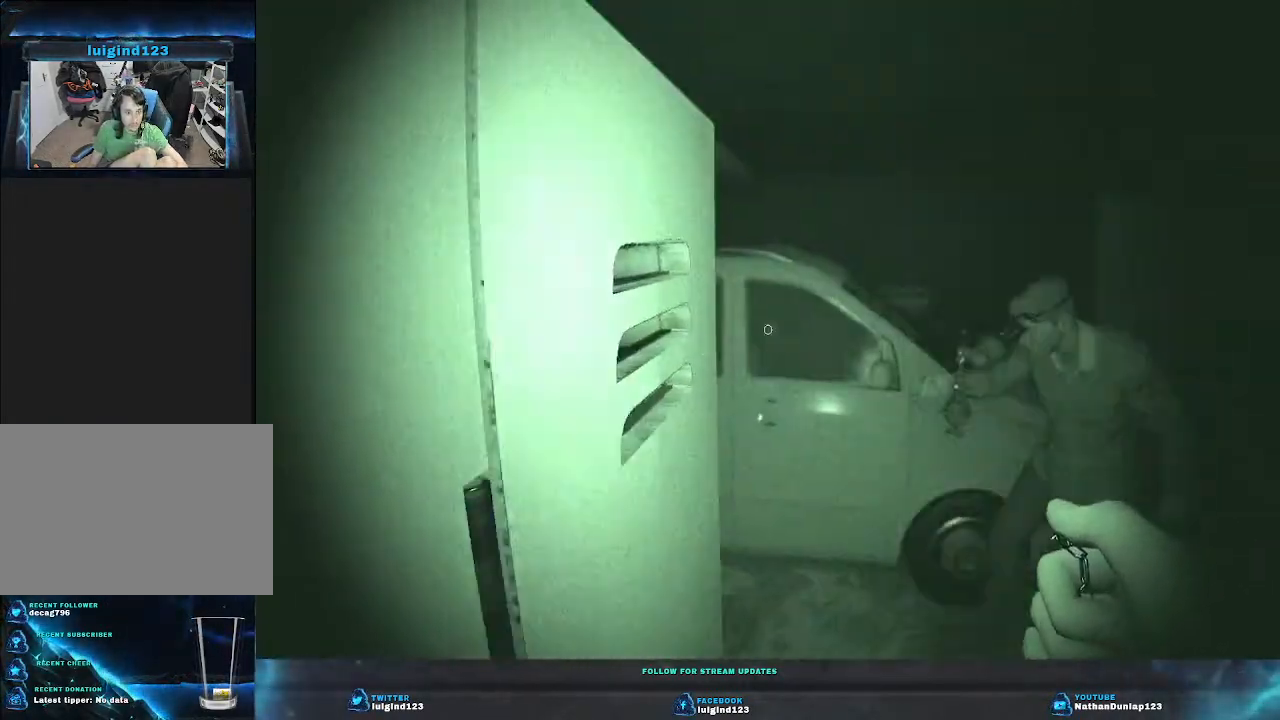
{"keys": ["s"], "events": [[200, "s", "down"], [233, "a", "down"], [366, "a", "up"]]}
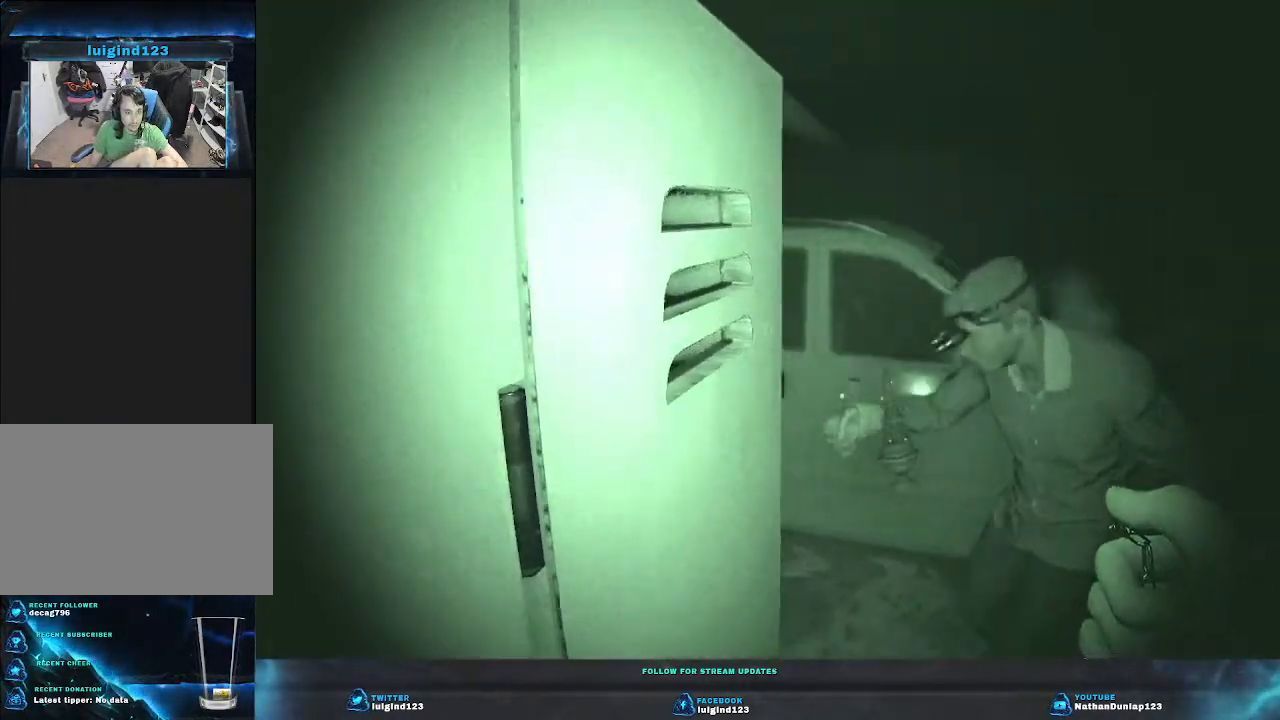
{"keys": [], "events": [[200, "s", "up"]]}